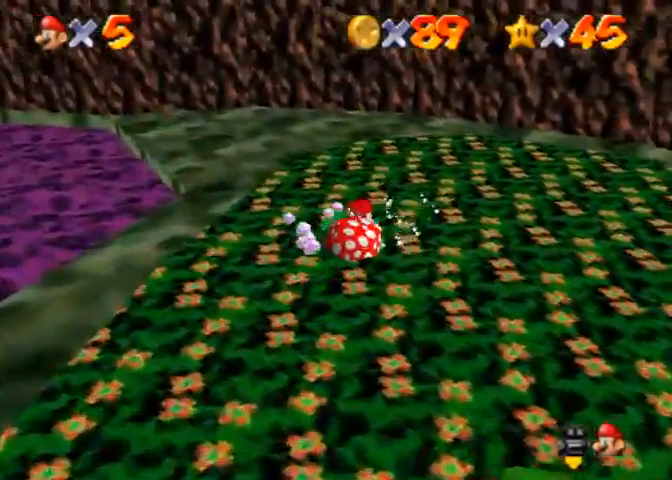
Gameplay with a controller (PlayStation layout); each line is a JSON object with the inputs held at the frame after it. "events" lists button and stick changes between this image and that frame as [ms after this image, input, new state], when the widget could be followed in between.
{"buttons": [], "left_stick": "up", "right_stick": "down-left", "events": [[267, "SQUARE", "down"], [300, "CROSS", "down"], [333, "CROSS", "up"], [333, "SQUARE", "up"]]}
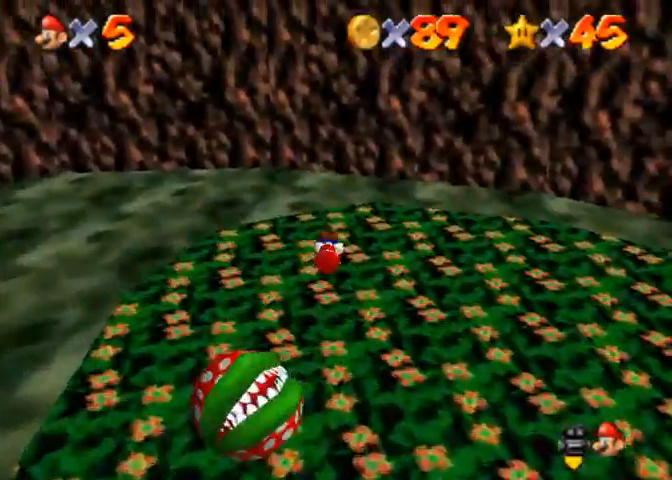
{"buttons": [], "left_stick": "down-right", "right_stick": "down-left", "events": [[233, "left_stick", "down"], [233, "right_stick", "center"], [367, "CROSS", "down"], [400, "left_stick", "down-right"], [433, "CROSS", "up"], [467, "right_stick", "down-left"]]}
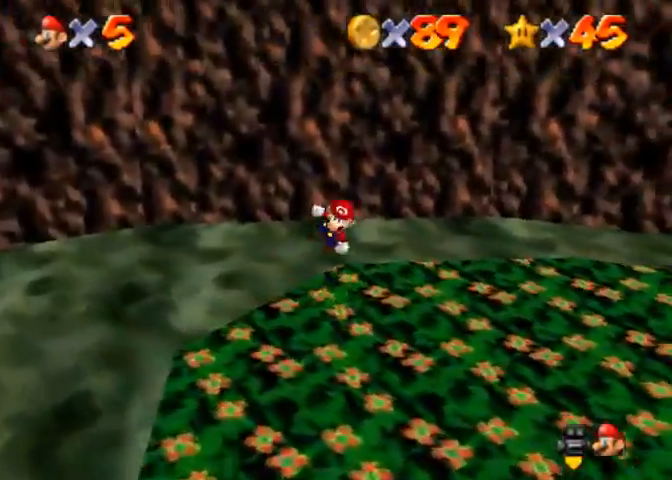
{"buttons": [], "left_stick": "down-right", "right_stick": "down-left", "events": []}
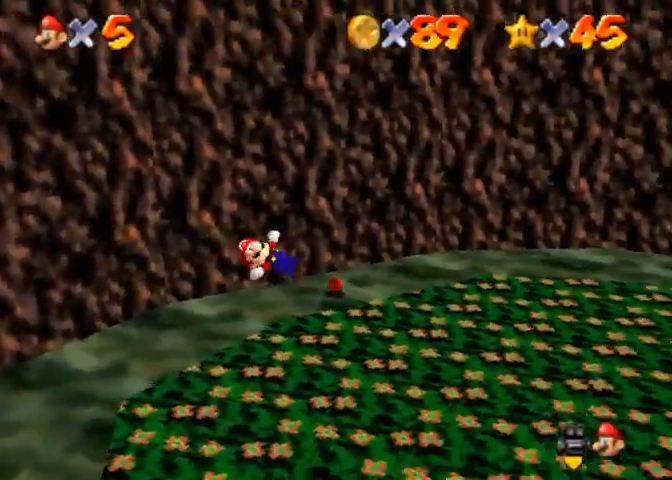
{"buttons": ["SQUARE"], "left_stick": "right", "right_stick": "down-left", "events": [[67, "left_stick", "right"], [400, "SQUARE", "down"]]}
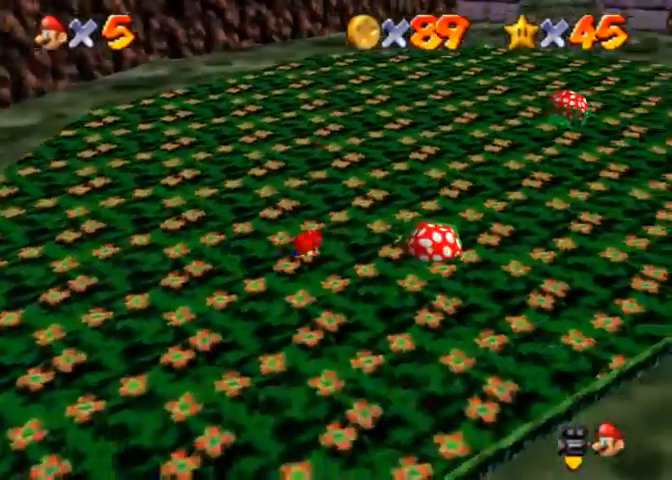
{"buttons": [], "left_stick": "up-right", "right_stick": "down", "events": [[33, "CROSS", "down"], [67, "SQUARE", "up"], [133, "left_stick", "up-right"], [167, "CROSS", "up"], [467, "right_stick", "down"]]}
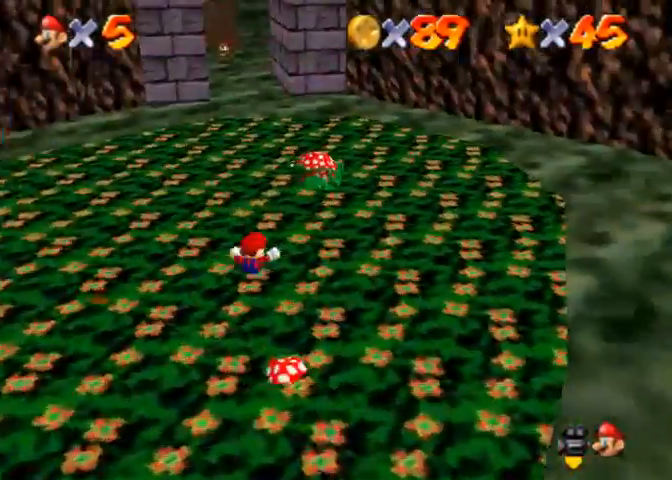
{"buttons": [], "left_stick": "right", "right_stick": "center", "events": [[200, "right_stick", "center"], [233, "SQUARE", "down"], [300, "SQUARE", "up"], [433, "left_stick", "right"]]}
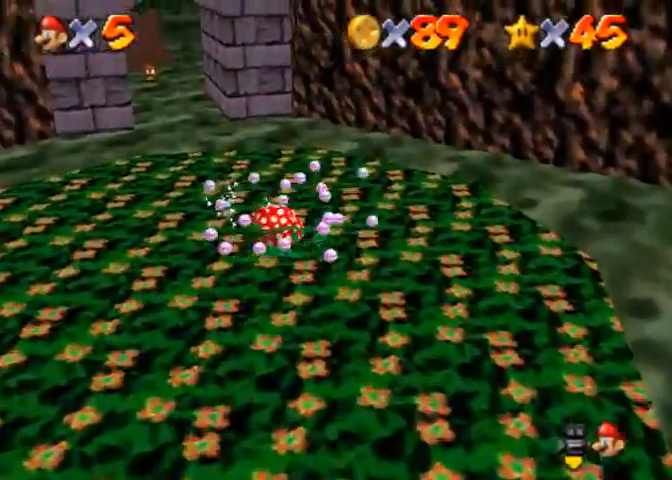
{"buttons": [], "left_stick": "down-right", "right_stick": "right", "events": [[33, "left_stick", "down-right"], [100, "SQUARE", "down"], [133, "CROSS", "down"], [167, "SQUARE", "up"], [233, "CROSS", "up"], [367, "right_stick", "right"]]}
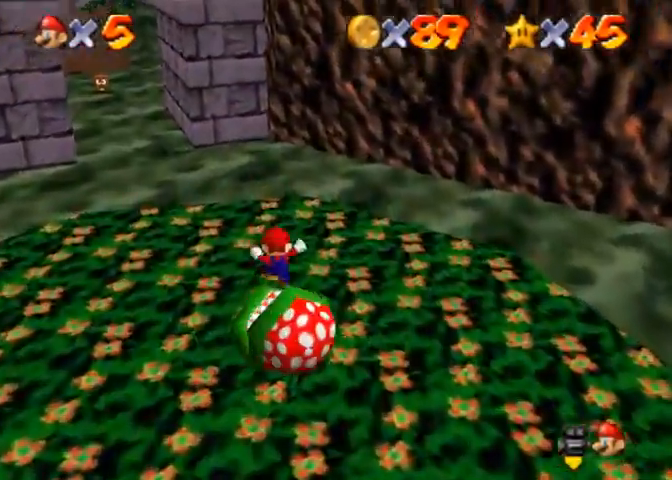
{"buttons": [], "left_stick": "down", "right_stick": "right", "events": [[33, "right_stick", "center"], [167, "right_stick", "right"], [467, "left_stick", "down"]]}
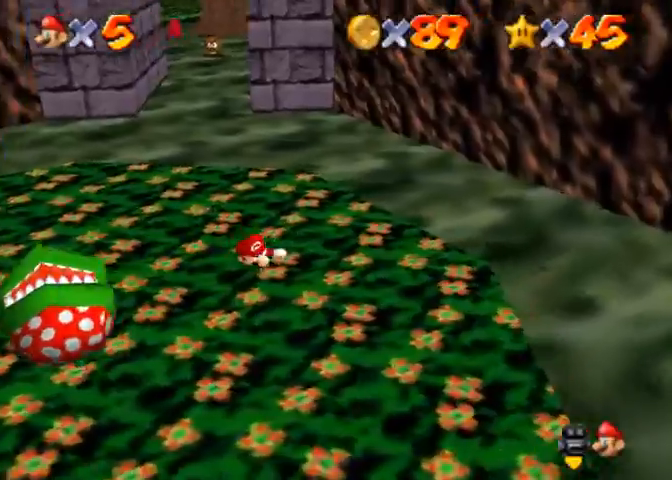
{"buttons": [], "left_stick": "down-left", "right_stick": "center", "events": [[33, "right_stick", "center"], [100, "left_stick", "down-left"], [233, "CROSS", "down"], [233, "SQUARE", "down"], [367, "SQUARE", "up"], [400, "CROSS", "up"]]}
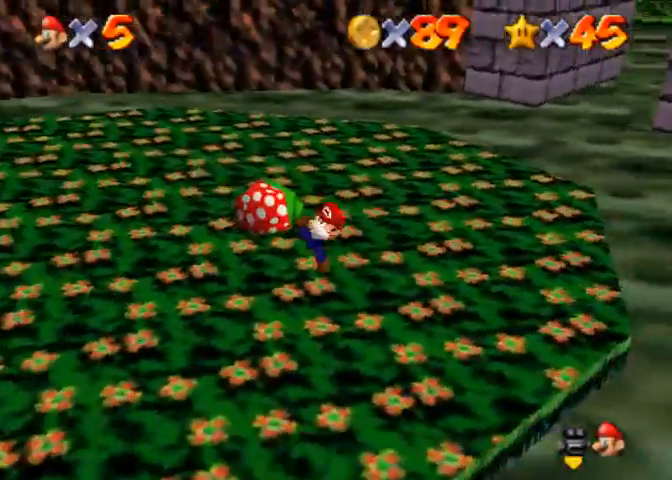
{"buttons": [], "left_stick": "left", "right_stick": "center", "events": [[133, "SQUARE", "down"], [167, "CROSS", "down"], [333, "CROSS", "up"], [333, "SQUARE", "up"], [467, "left_stick", "left"]]}
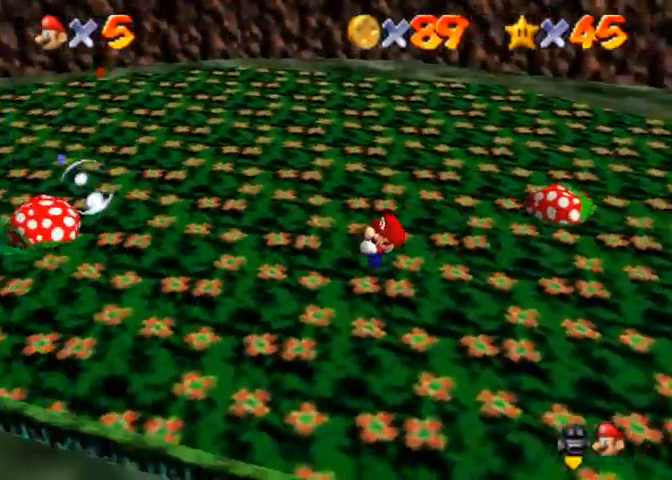
{"buttons": [], "left_stick": "up-left", "right_stick": "down", "events": [[100, "CROSS", "down"], [100, "SQUARE", "down"], [267, "CROSS", "up"], [267, "SQUARE", "up"], [267, "right_stick", "down"], [500, "left_stick", "up-left"]]}
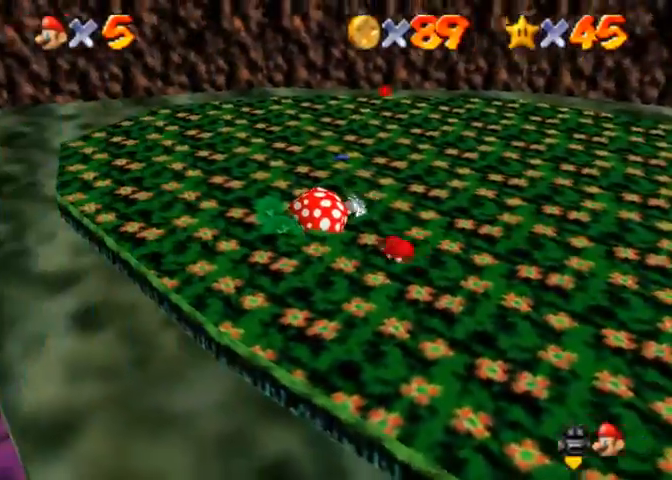
{"buttons": [], "left_stick": "up", "right_stick": "down", "events": [[33, "left_stick", "up"], [33, "right_stick", "center"], [167, "CROSS", "down"], [167, "SQUARE", "down"], [167, "right_stick", "down-left"], [267, "SQUARE", "up"], [333, "CROSS", "up"], [333, "right_stick", "down"]]}
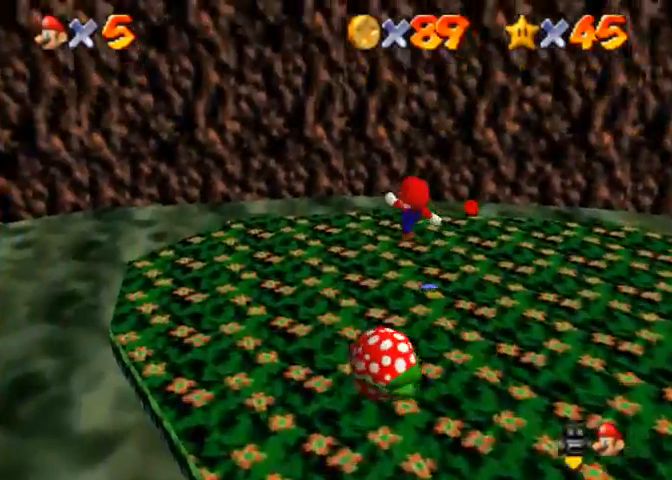
{"buttons": [], "left_stick": "right", "right_stick": "down-left", "events": [[233, "right_stick", "down-left"], [400, "left_stick", "up-right"], [500, "left_stick", "right"]]}
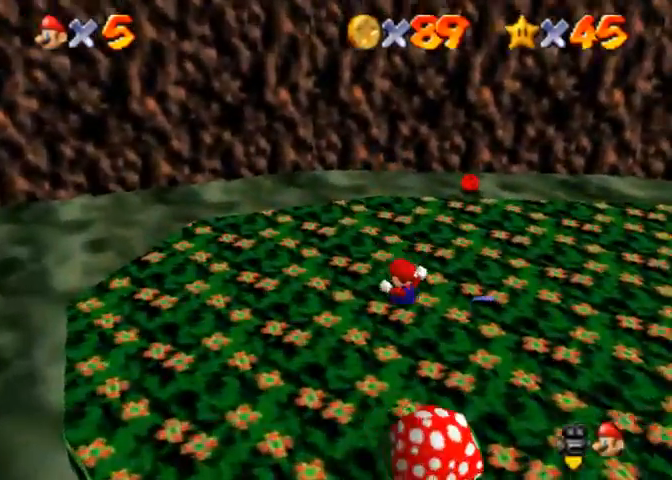
{"buttons": [], "left_stick": "right", "right_stick": "down-left", "events": []}
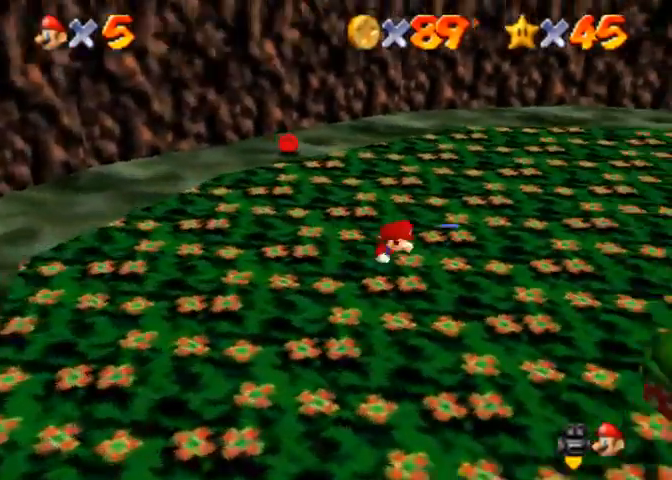
{"buttons": [], "left_stick": "up-right", "right_stick": "center", "events": [[67, "left_stick", "up-right"], [133, "right_stick", "center"]]}
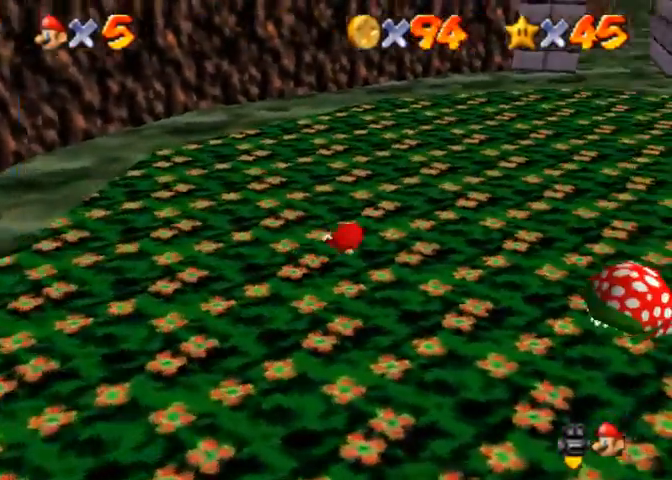
{"buttons": ["SQUARE"], "left_stick": "up-right", "right_stick": "center", "events": [[67, "CROSS", "down"], [167, "CROSS", "up"], [500, "SQUARE", "down"]]}
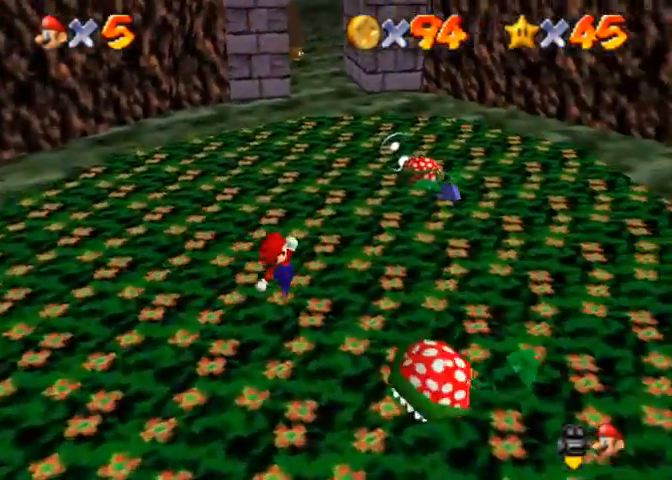
{"buttons": [], "left_stick": "up", "right_stick": "center", "events": [[67, "SQUARE", "up"], [167, "SQUARE", "down"], [200, "CROSS", "down"], [267, "SQUARE", "up"], [300, "CROSS", "up"], [467, "left_stick", "up"]]}
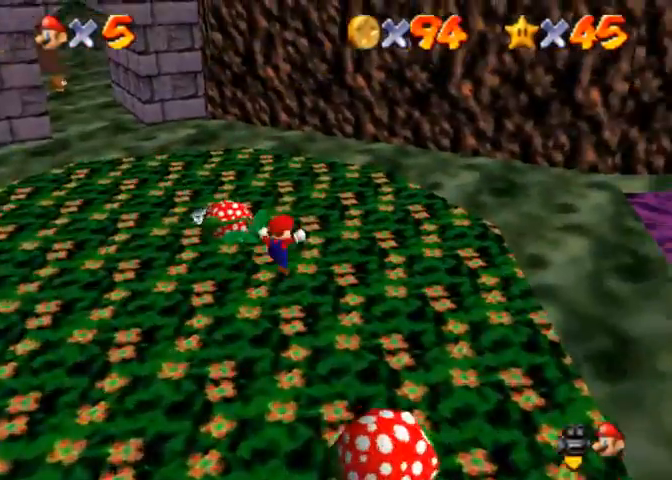
{"buttons": [], "left_stick": "down", "right_stick": "center", "events": [[67, "left_stick", "down"], [233, "CROSS", "down"], [300, "CROSS", "up"]]}
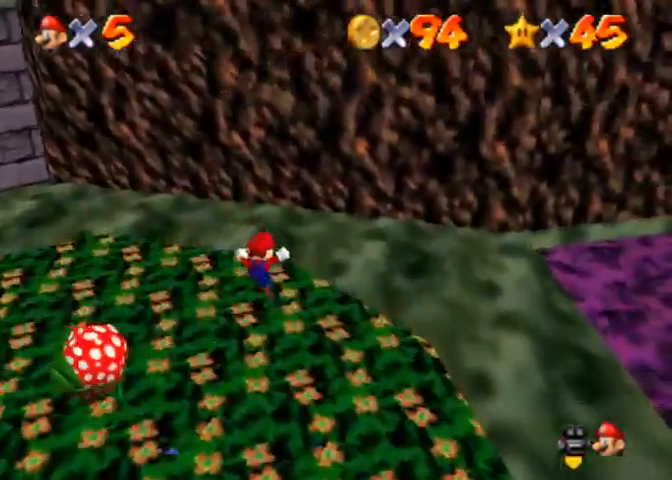
{"buttons": [], "left_stick": "down-left", "right_stick": "center", "events": [[167, "left_stick", "left"], [167, "right_stick", "right"], [333, "right_stick", "center"], [467, "left_stick", "down-left"]]}
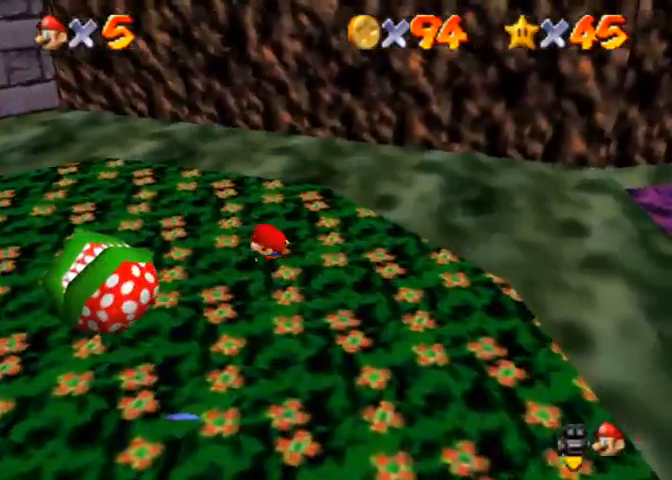
{"buttons": ["R1"], "left_stick": "down", "right_stick": "center", "events": [[133, "left_stick", "down"], [300, "R1", "down"], [367, "SQUARE", "down"], [467, "SQUARE", "up"]]}
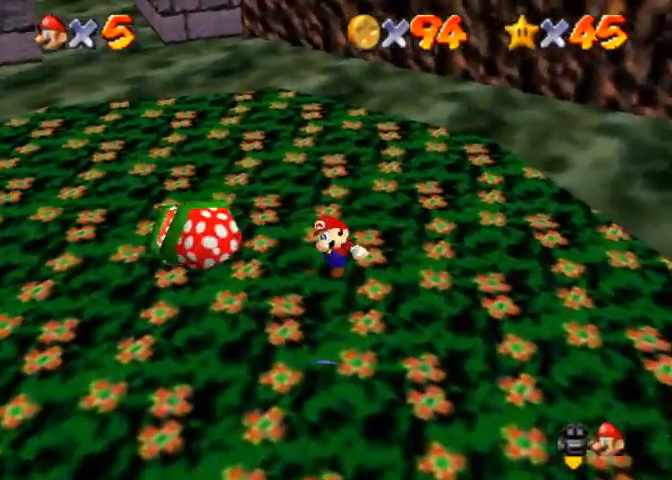
{"buttons": [], "left_stick": "down-left", "right_stick": "center", "events": [[33, "R1", "up"], [500, "left_stick", "down-left"]]}
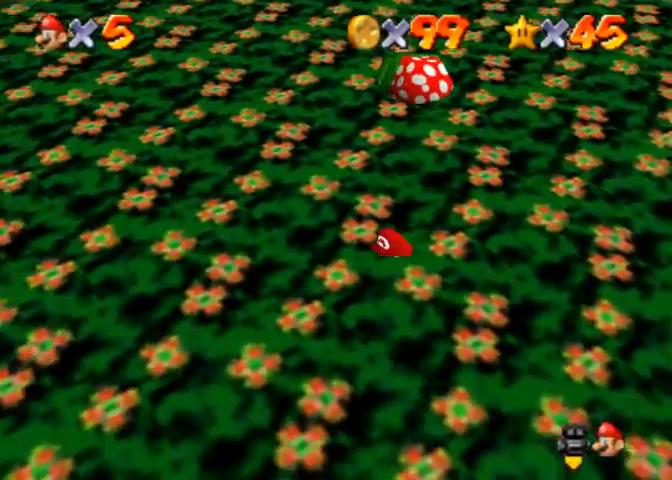
{"buttons": [], "left_stick": "down-left", "right_stick": "center", "events": [[100, "CROSS", "down"], [200, "CROSS", "up"]]}
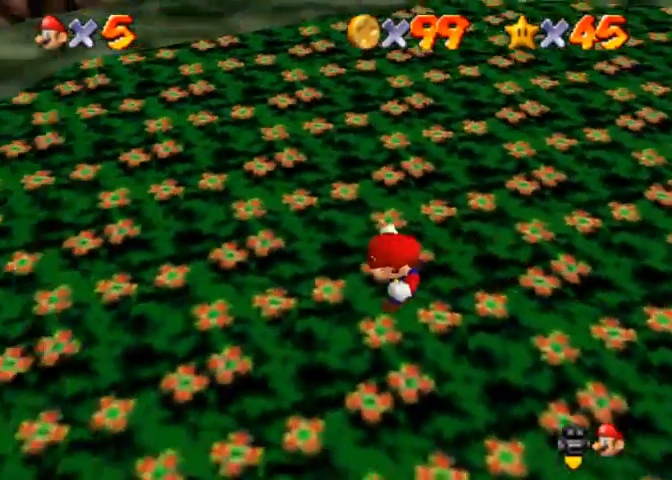
{"buttons": [], "left_stick": "up-left", "right_stick": "center", "events": [[67, "left_stick", "left"], [233, "SQUARE", "down"], [300, "SQUARE", "up"], [333, "left_stick", "up-left"]]}
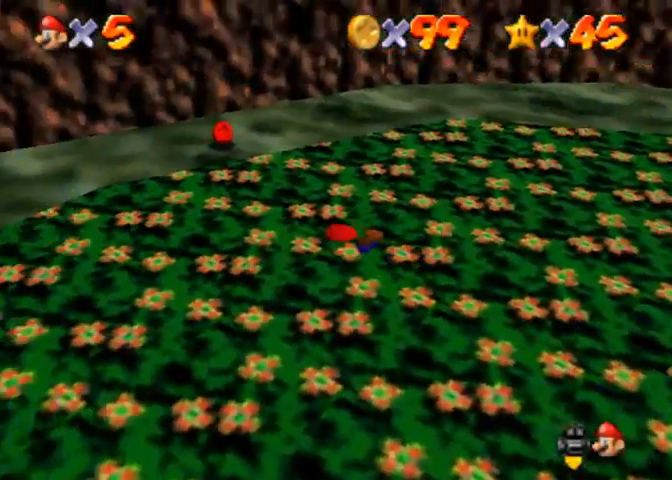
{"buttons": [], "left_stick": "up-right", "right_stick": "down-left", "events": [[67, "left_stick", "up"], [100, "SQUARE", "down"], [133, "CROSS", "down"], [167, "SQUARE", "up"], [200, "CROSS", "up"], [233, "right_stick", "down-left"], [433, "left_stick", "up-right"]]}
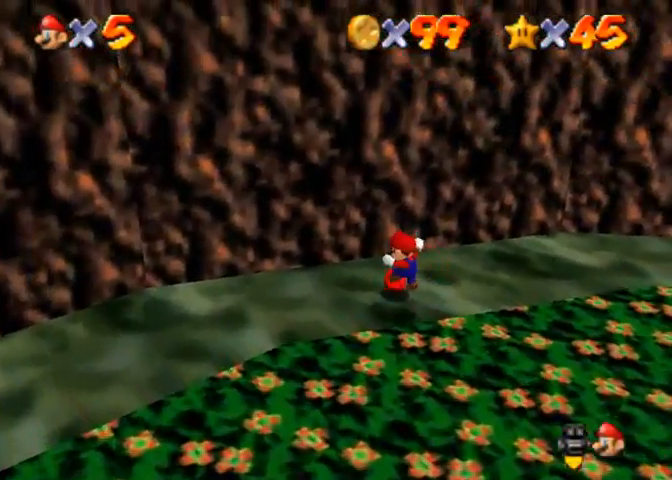
{"buttons": [], "left_stick": "up-right", "right_stick": "center", "events": [[167, "CROSS", "down"], [200, "right_stick", "center"], [233, "CROSS", "up"]]}
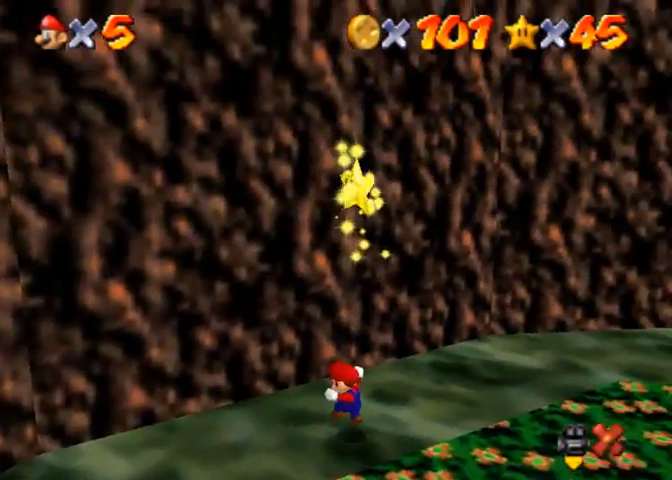
{"buttons": [], "left_stick": "right", "right_stick": "center", "events": [[267, "left_stick", "right"]]}
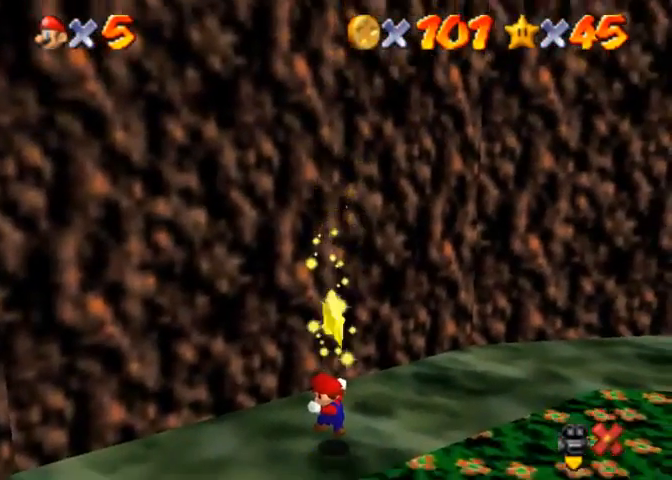
{"buttons": [], "left_stick": "right", "right_stick": "center", "events": []}
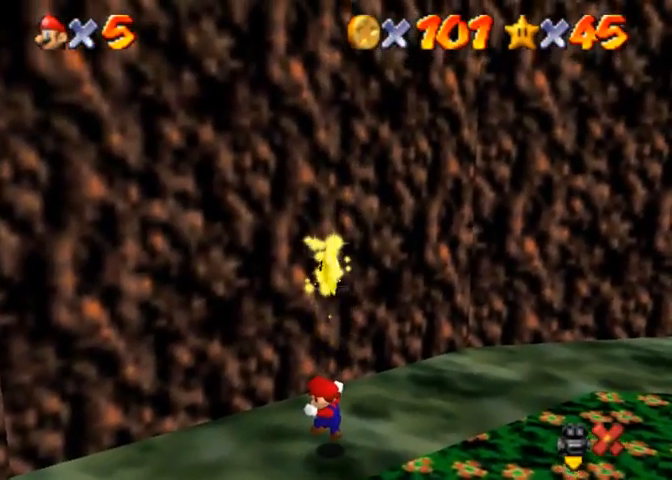
{"buttons": [], "left_stick": "right", "right_stick": "center", "events": []}
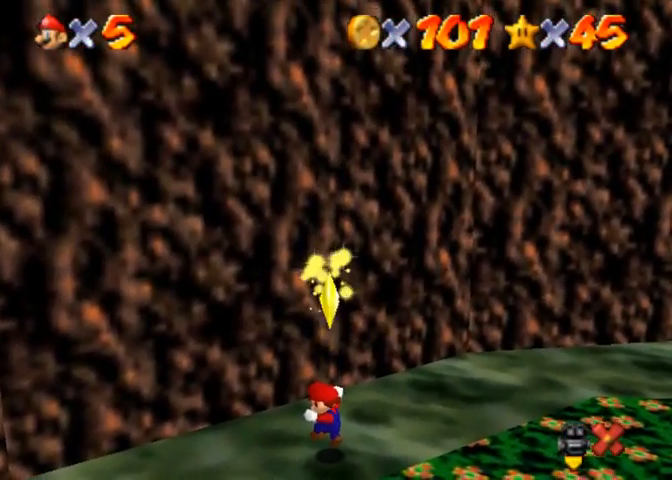
{"buttons": [], "left_stick": "right", "right_stick": "center", "events": []}